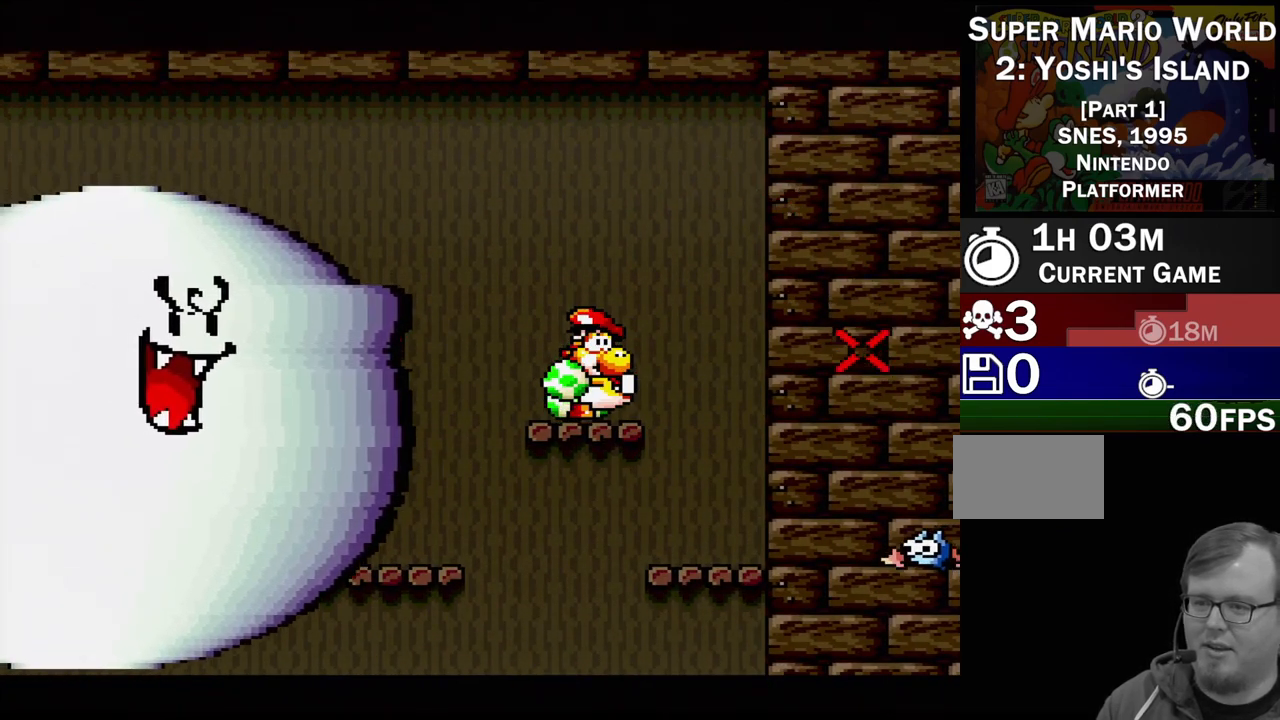
Gameplay with a controller (Nintendo layout); each line is a JSON object with the inputs held at the frame after it. "events" lists button and stick changes between this image and that frame as [ms after this image, input, new state], when the widget could be followed in between. Not read: L3 R3.
{"buttons": [], "events": [[50, "A", "up"]]}
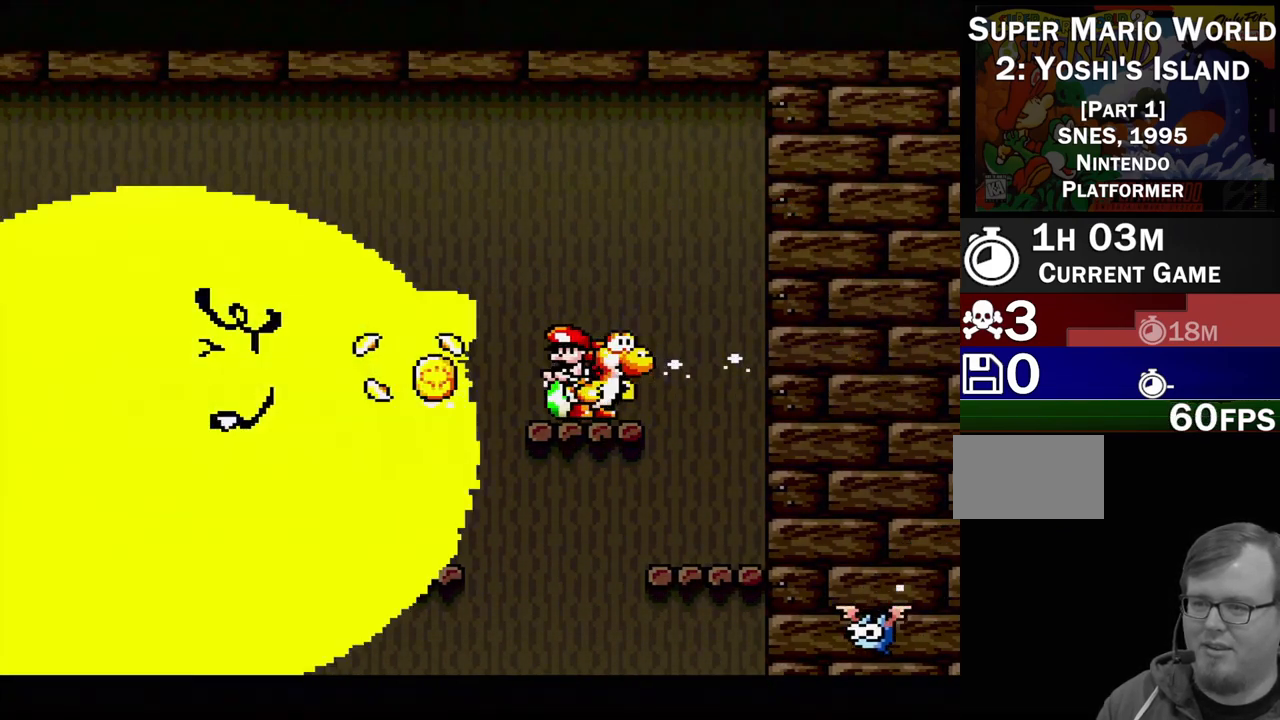
{"buttons": ["DPAD_RIGHT"], "events": [[283, "DPAD_RIGHT", "down"]]}
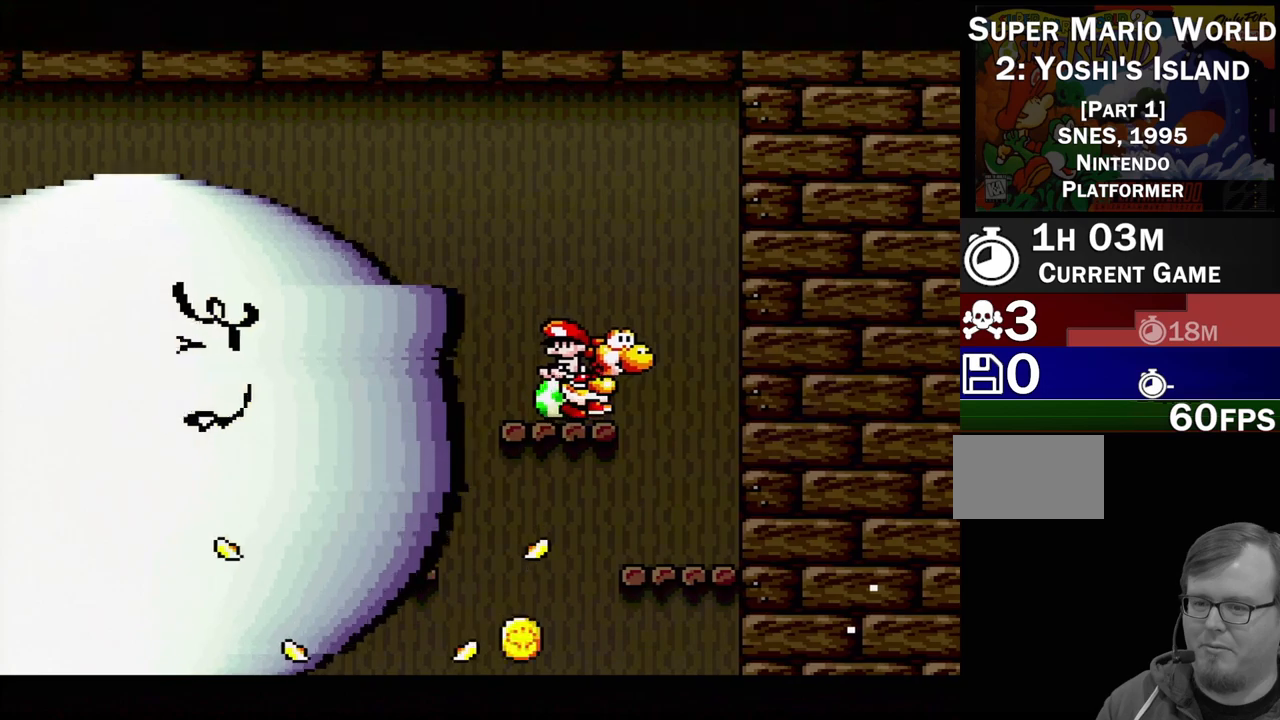
{"buttons": [], "events": [[117, "DPAD_RIGHT", "up"], [233, "DPAD_LEFT", "down"], [367, "DPAD_LEFT", "up"]]}
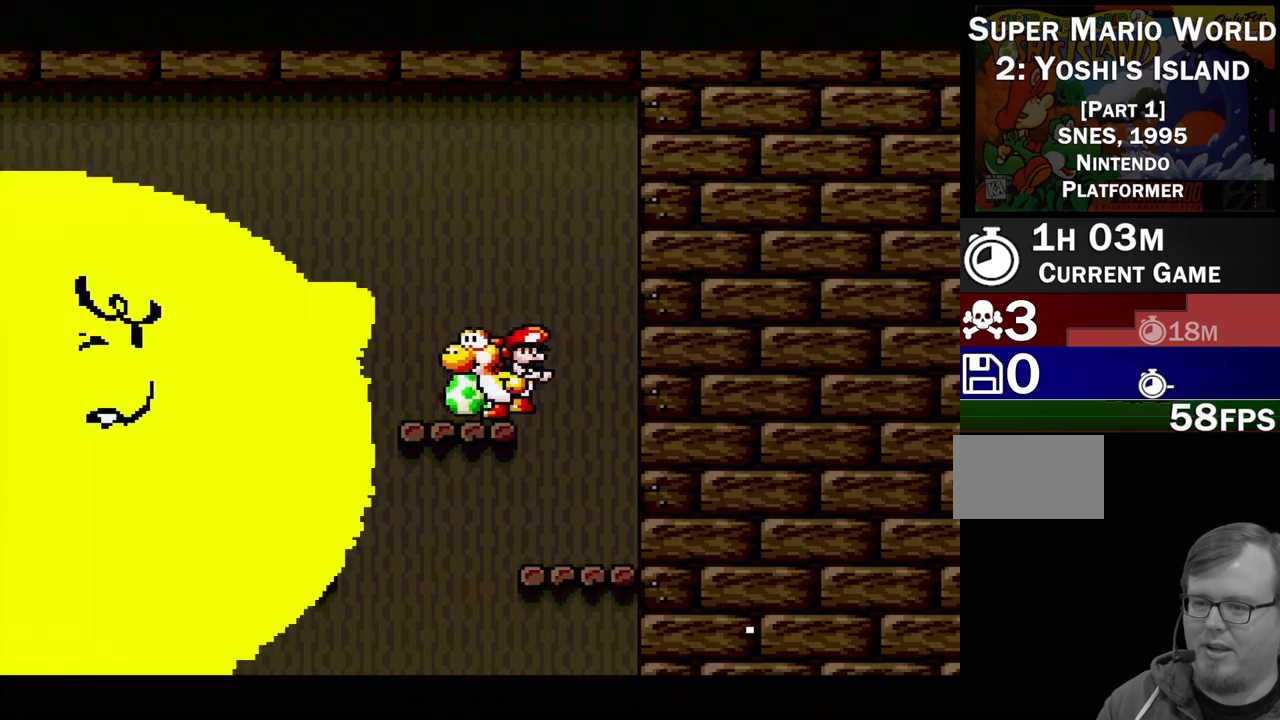
{"buttons": ["A"], "events": [[100, "DPAD_RIGHT", "down"], [183, "DPAD_RIGHT", "up"], [300, "A", "down"]]}
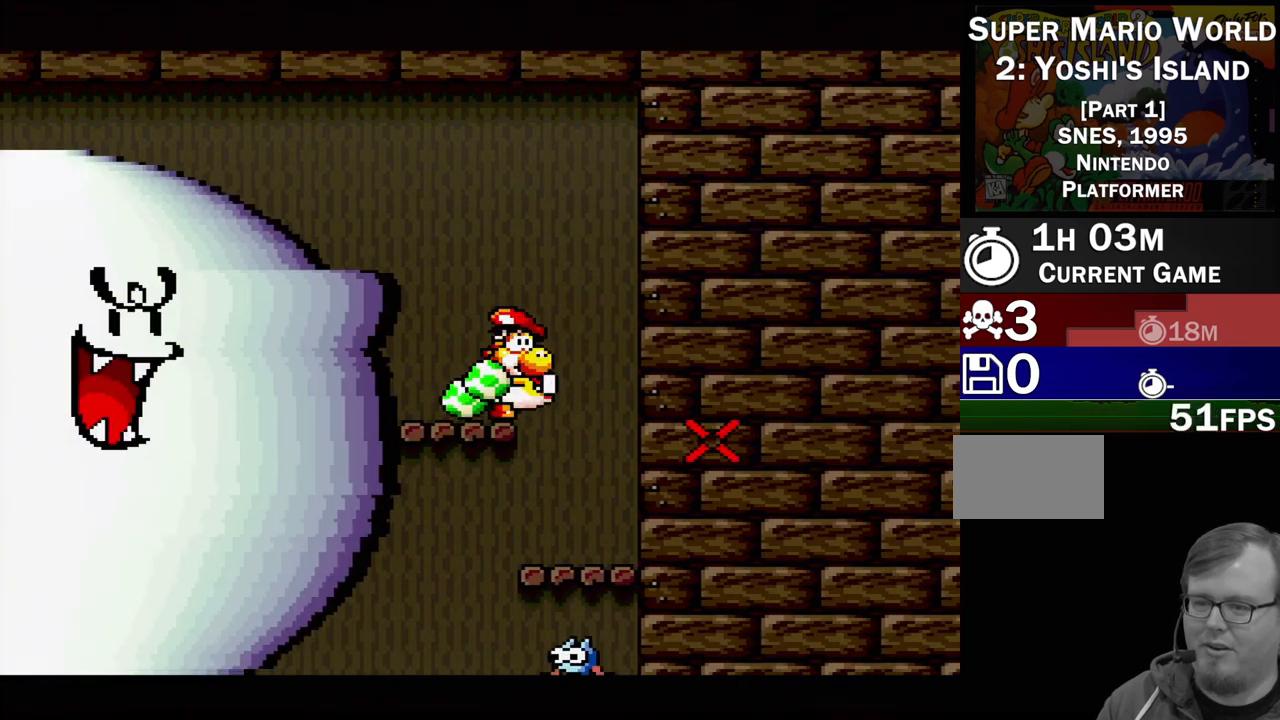
{"buttons": ["DPAD_RIGHT"], "events": [[300, "A", "up"], [367, "DPAD_RIGHT", "down"]]}
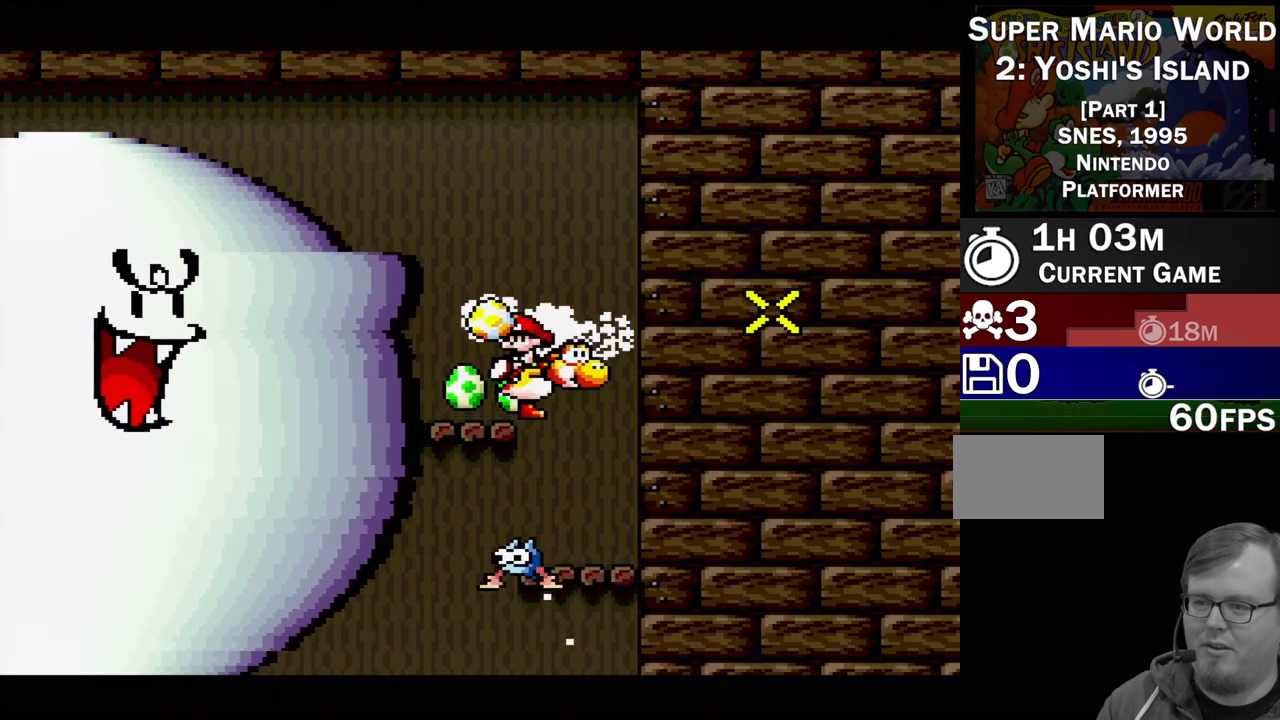
{"buttons": [], "events": [[433, "DPAD_RIGHT", "up"]]}
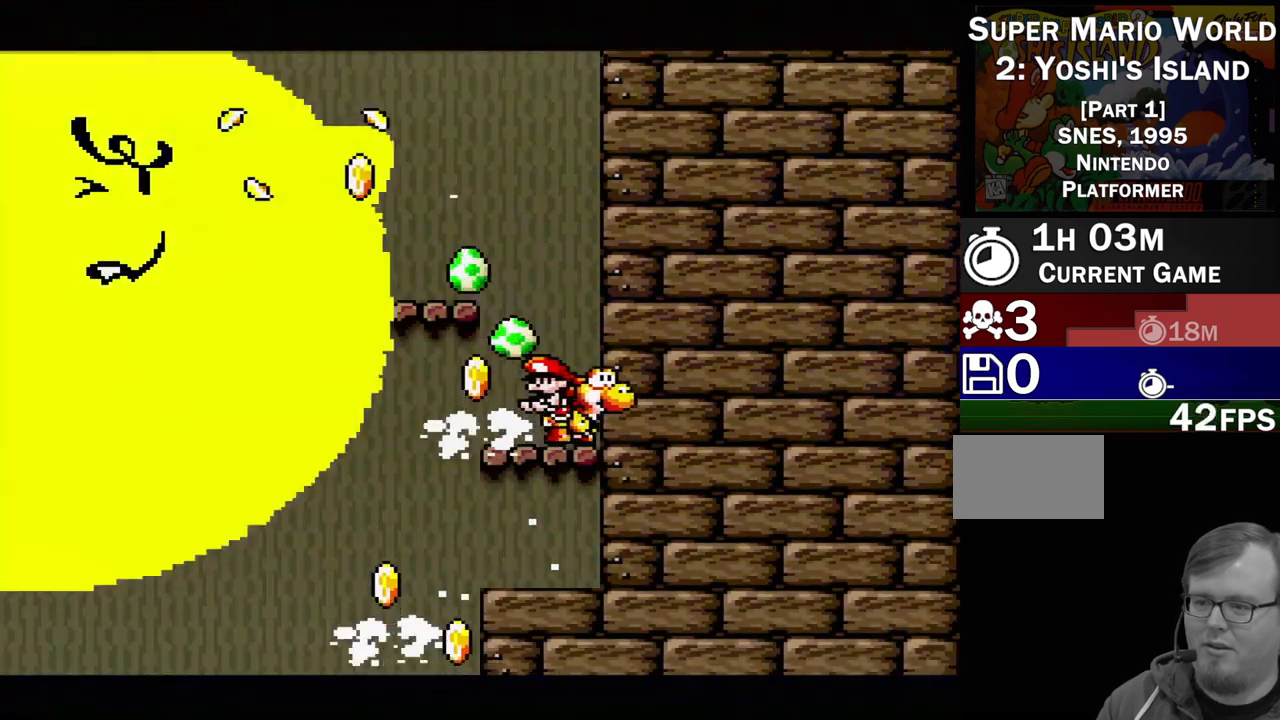
{"buttons": ["Y", "DPAD_LEFT"], "events": [[133, "DPAD_LEFT", "down"], [200, "Y", "down"]]}
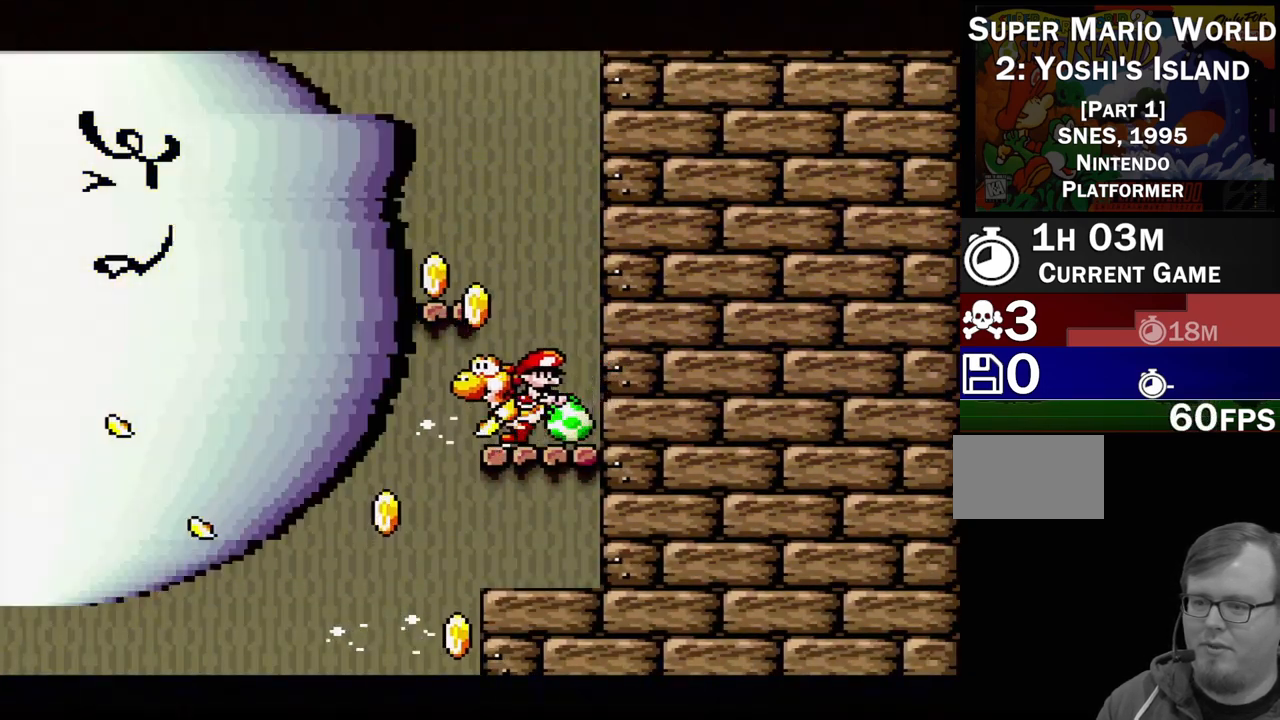
{"buttons": ["B", "Y", "DPAD_RIGHT"], "events": [[17, "DPAD_LEFT", "up"], [83, "B", "down"], [367, "DPAD_RIGHT", "down"]]}
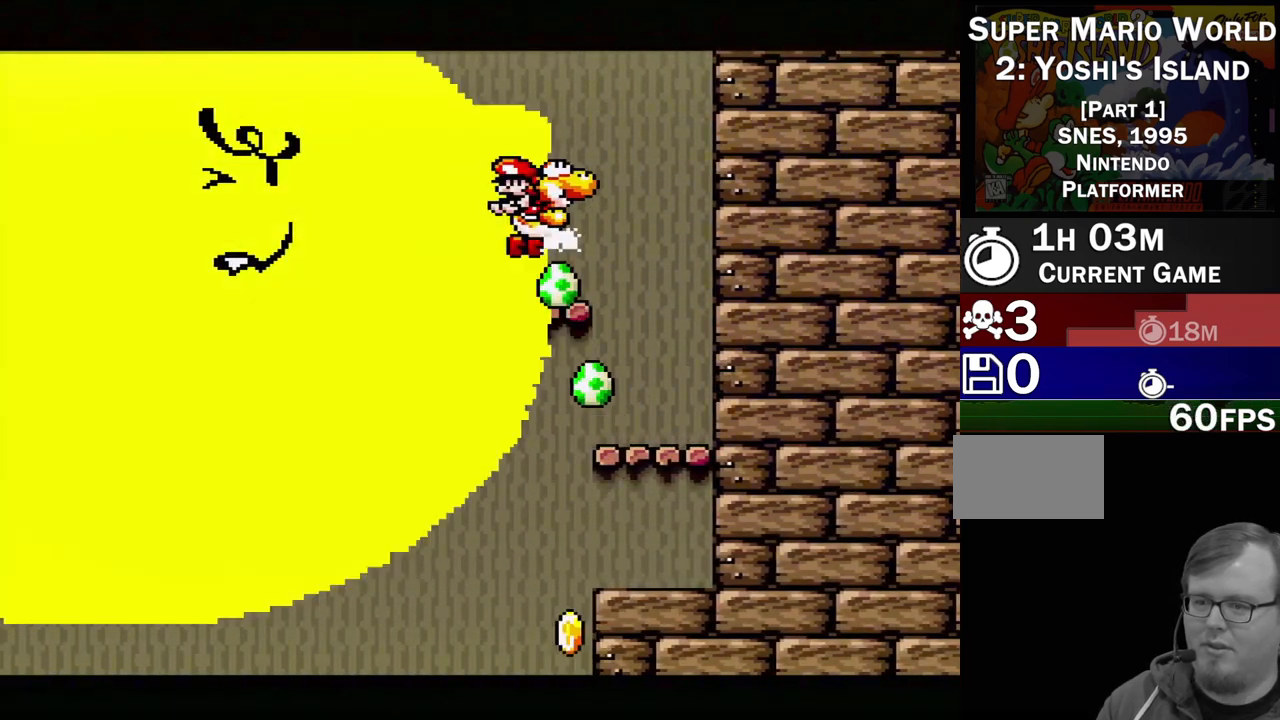
{"buttons": ["Y", "DPAD_DOWN", "DPAD_RIGHT"], "events": [[33, "B", "up"], [117, "DPAD_RIGHT", "up"], [400, "DPAD_RIGHT", "down"], [467, "DPAD_DOWN", "down"]]}
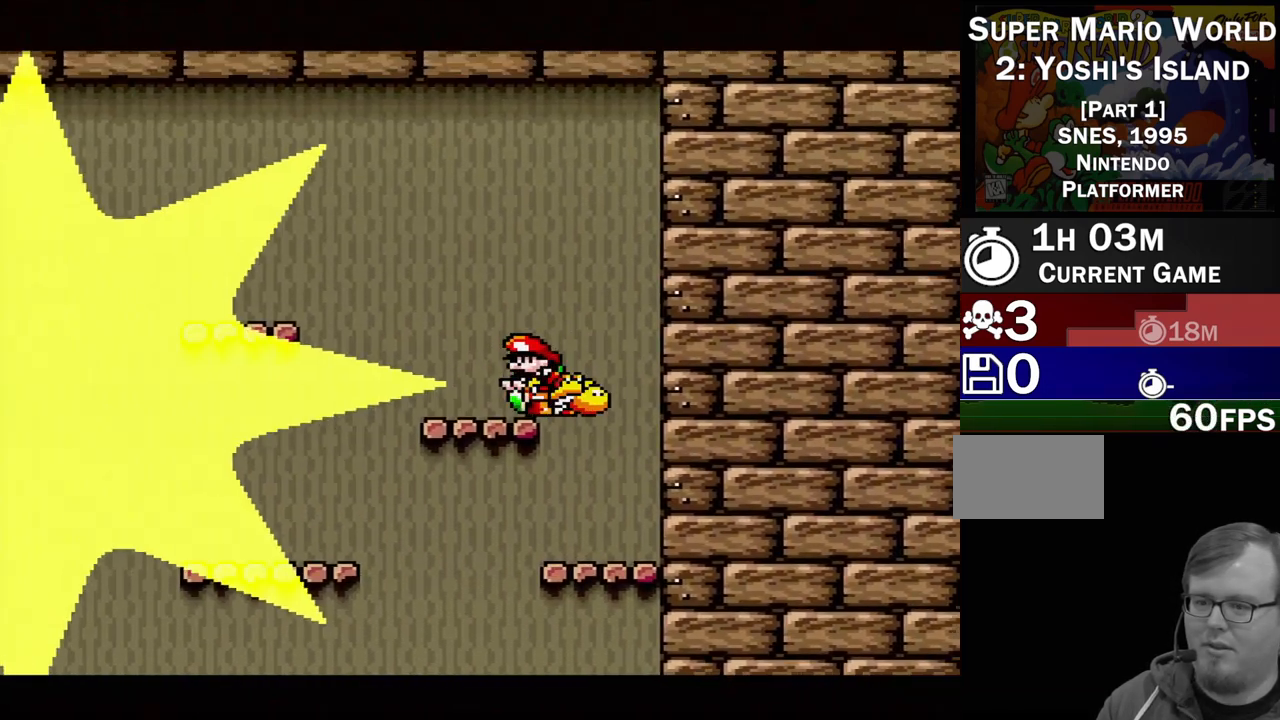
{"buttons": ["DPAD_RIGHT"], "events": [[17, "DPAD_RIGHT", "up"], [33, "DPAD_DOWN", "up"], [33, "DPAD_LEFT", "down"], [367, "DPAD_LEFT", "up"], [433, "Y", "up"], [483, "DPAD_RIGHT", "down"]]}
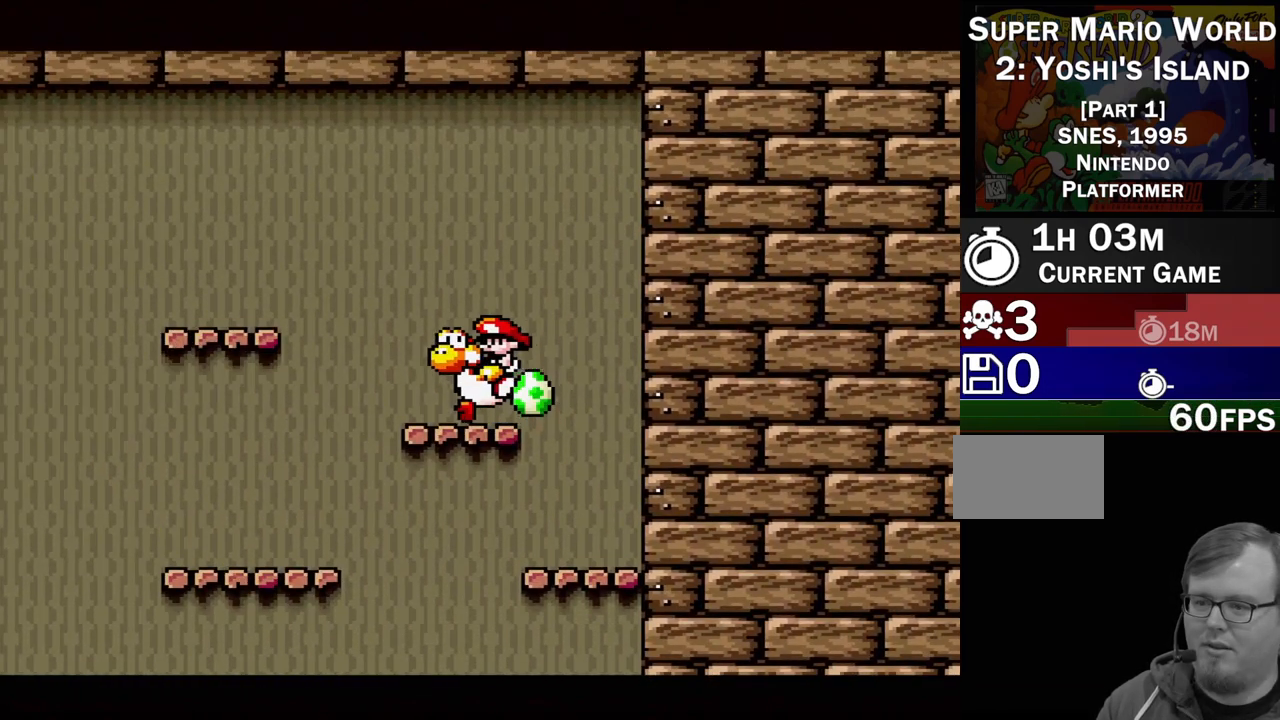
{"buttons": ["DPAD_LEFT"], "events": [[333, "DPAD_DOWN", "down"], [367, "DPAD_DOWN", "up"], [367, "DPAD_LEFT", "down"], [367, "DPAD_RIGHT", "up"]]}
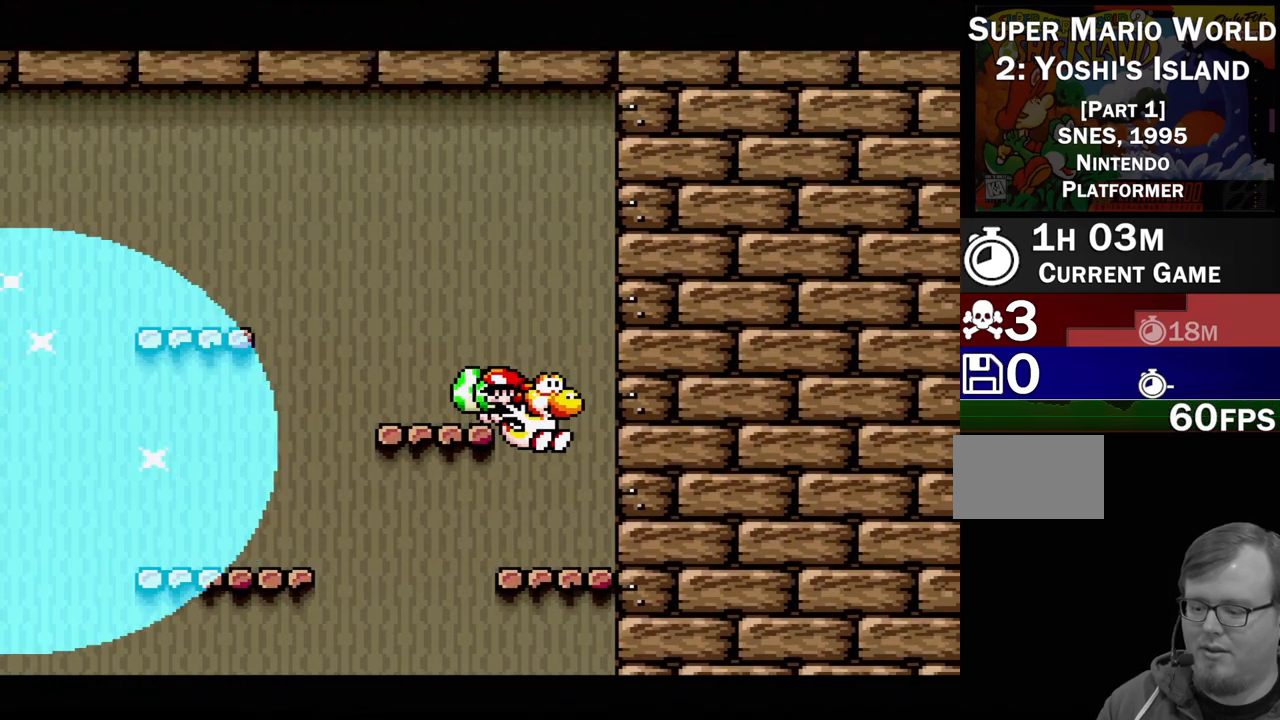
{"buttons": [], "events": [[317, "DPAD_LEFT", "up"]]}
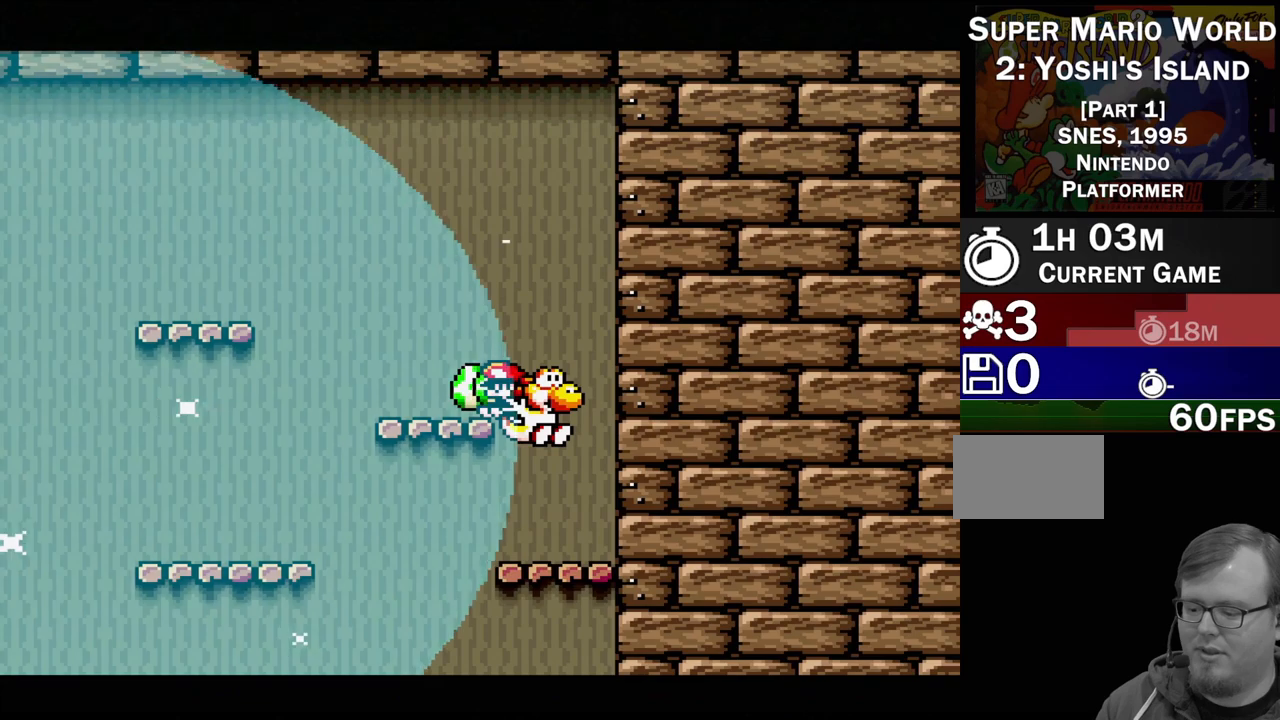
{"buttons": [], "events": []}
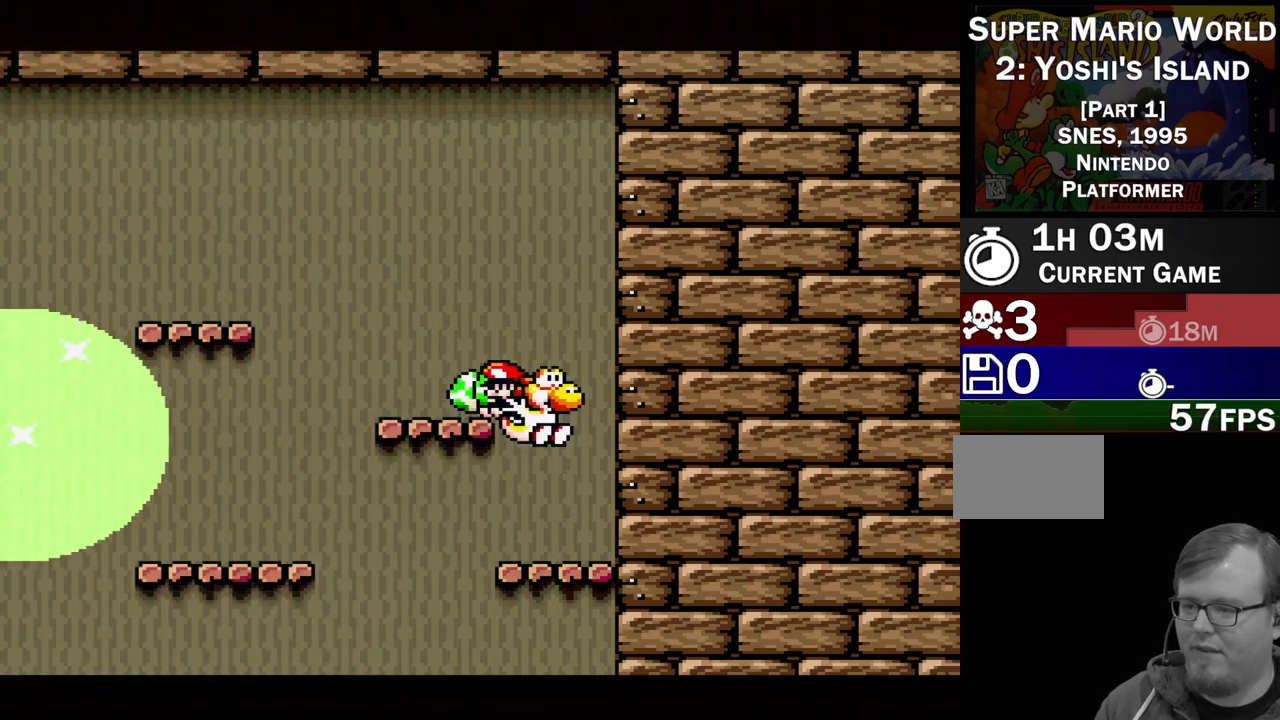
{"buttons": ["DPAD_LEFT"], "events": [[417, "DPAD_LEFT", "down"]]}
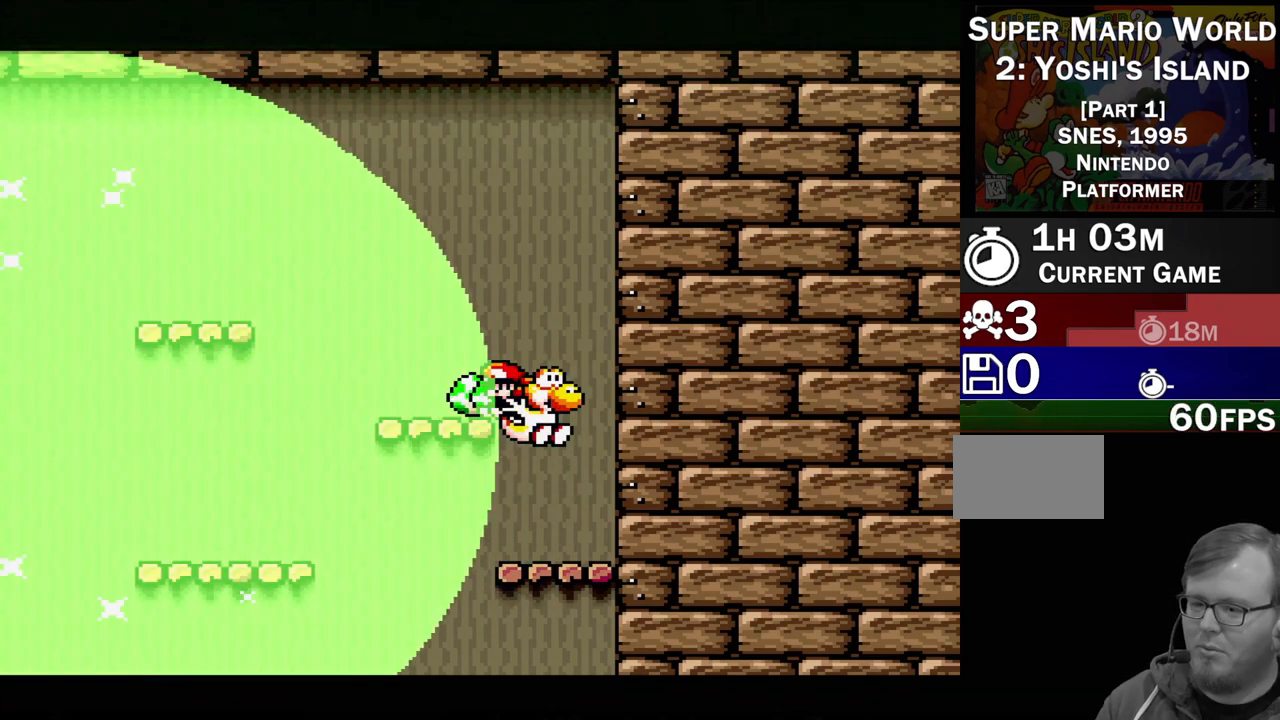
{"buttons": [], "events": [[150, "DPAD_LEFT", "up"]]}
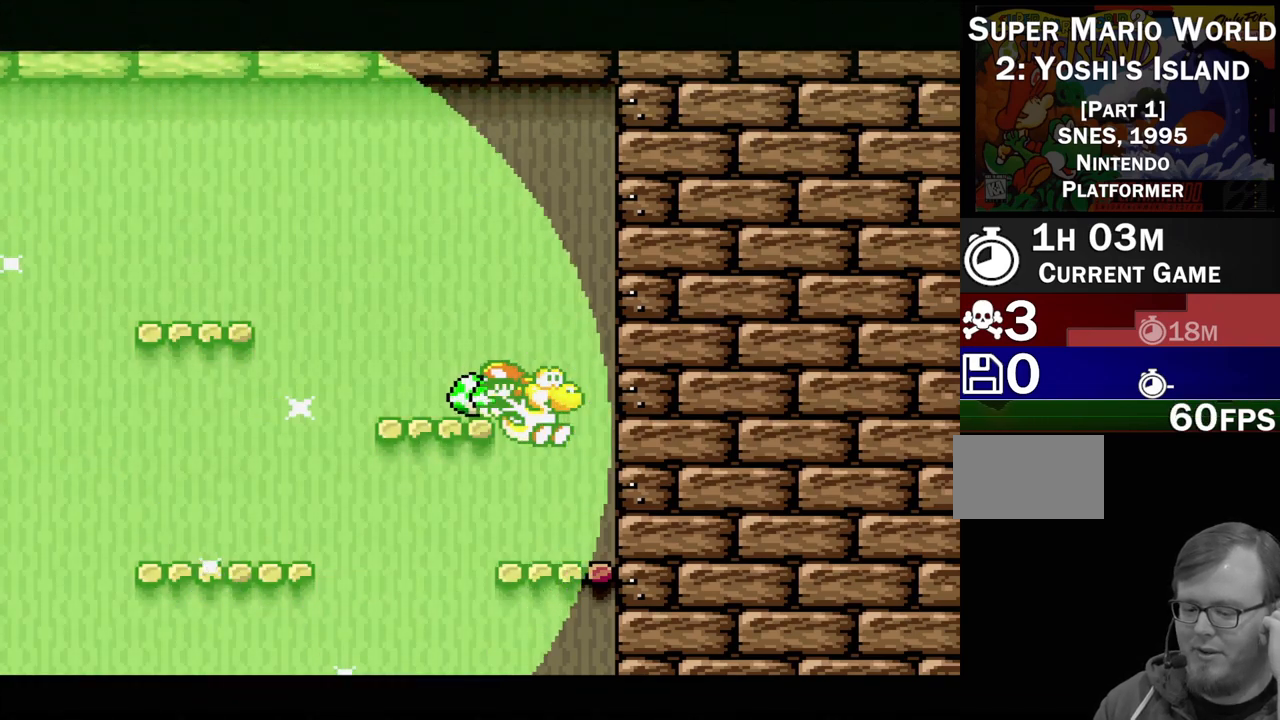
{"buttons": [], "events": []}
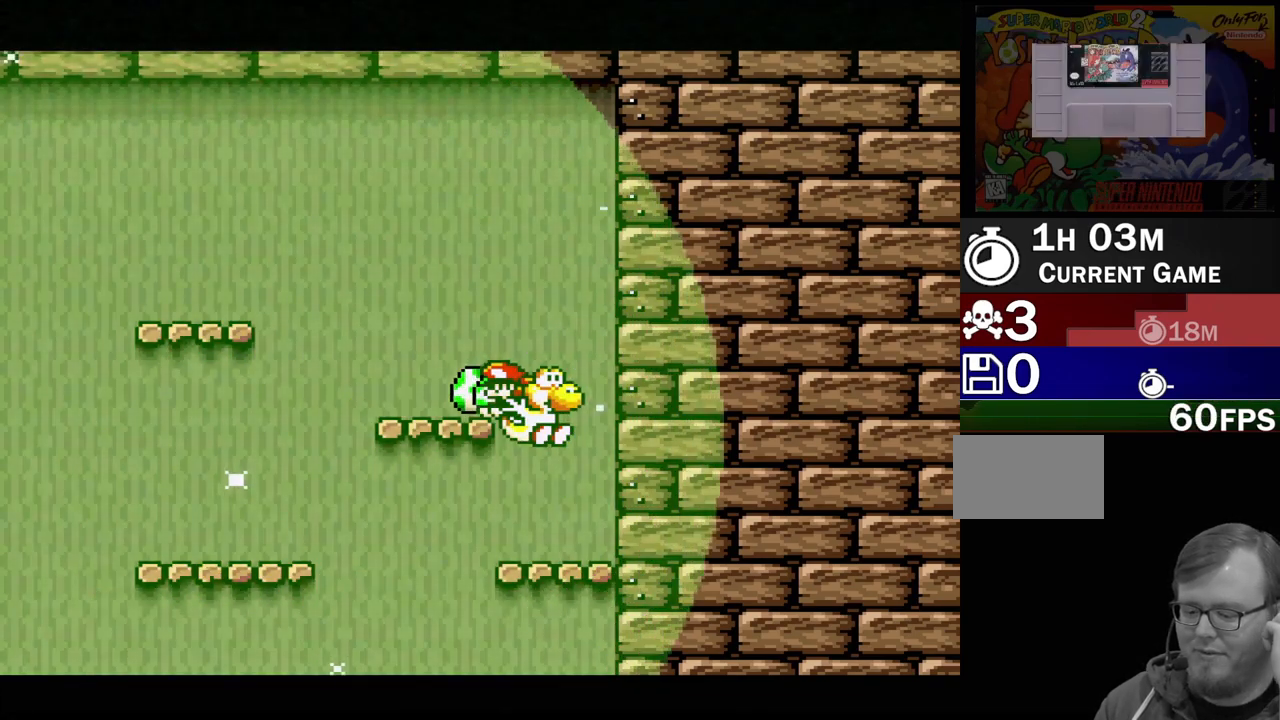
{"buttons": [], "events": [[183, "DPAD_LEFT", "down"], [350, "DPAD_LEFT", "up"]]}
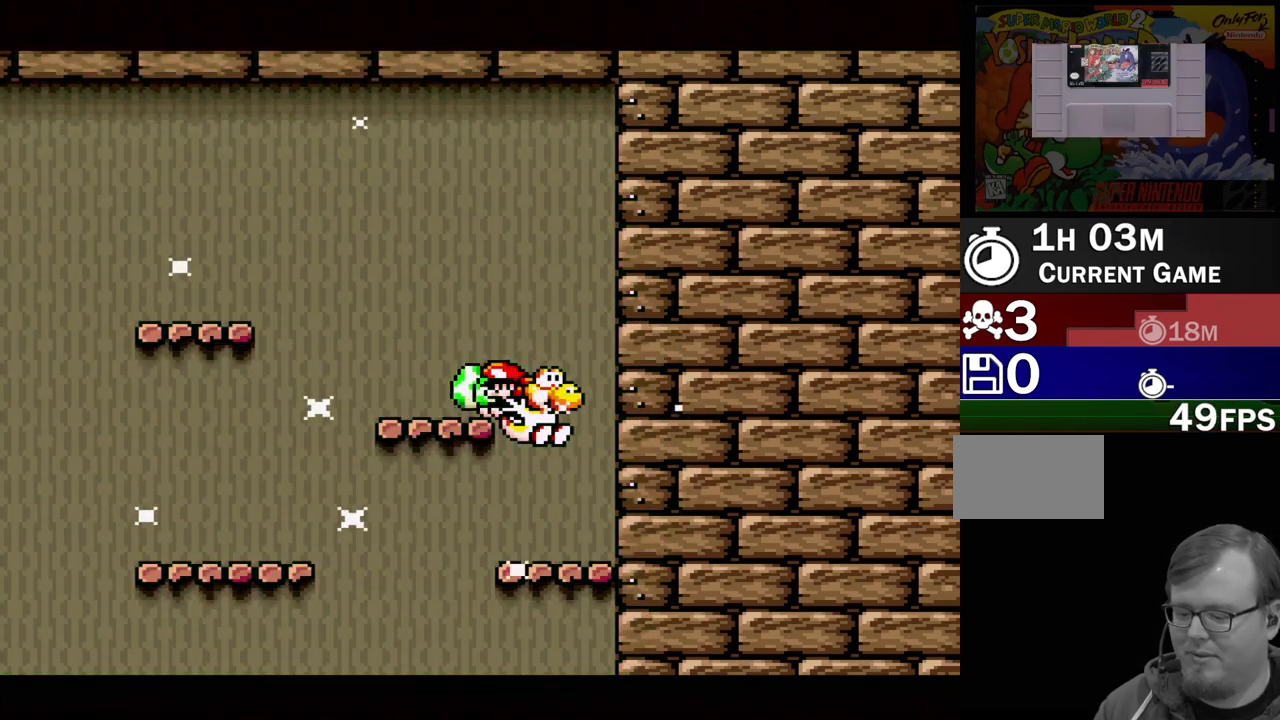
{"buttons": ["DPAD_LEFT"], "events": [[267, "DPAD_LEFT", "down"]]}
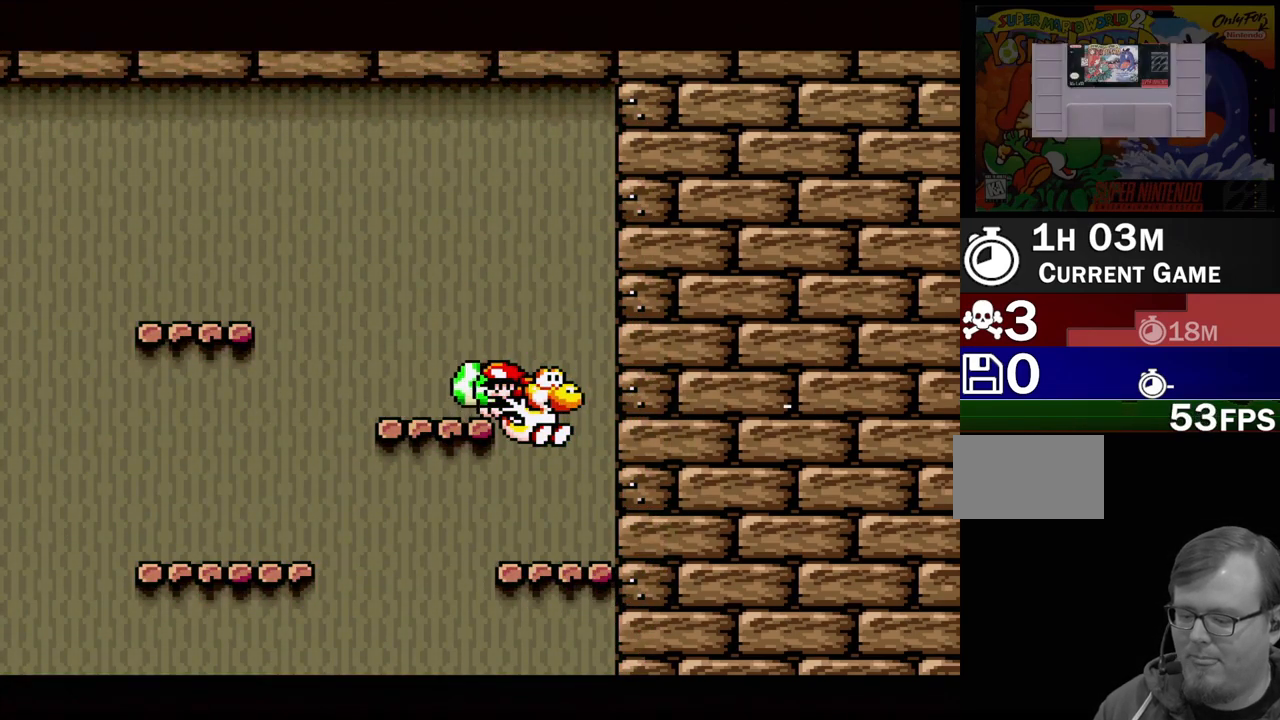
{"buttons": [], "events": [[33, "DPAD_LEFT", "up"]]}
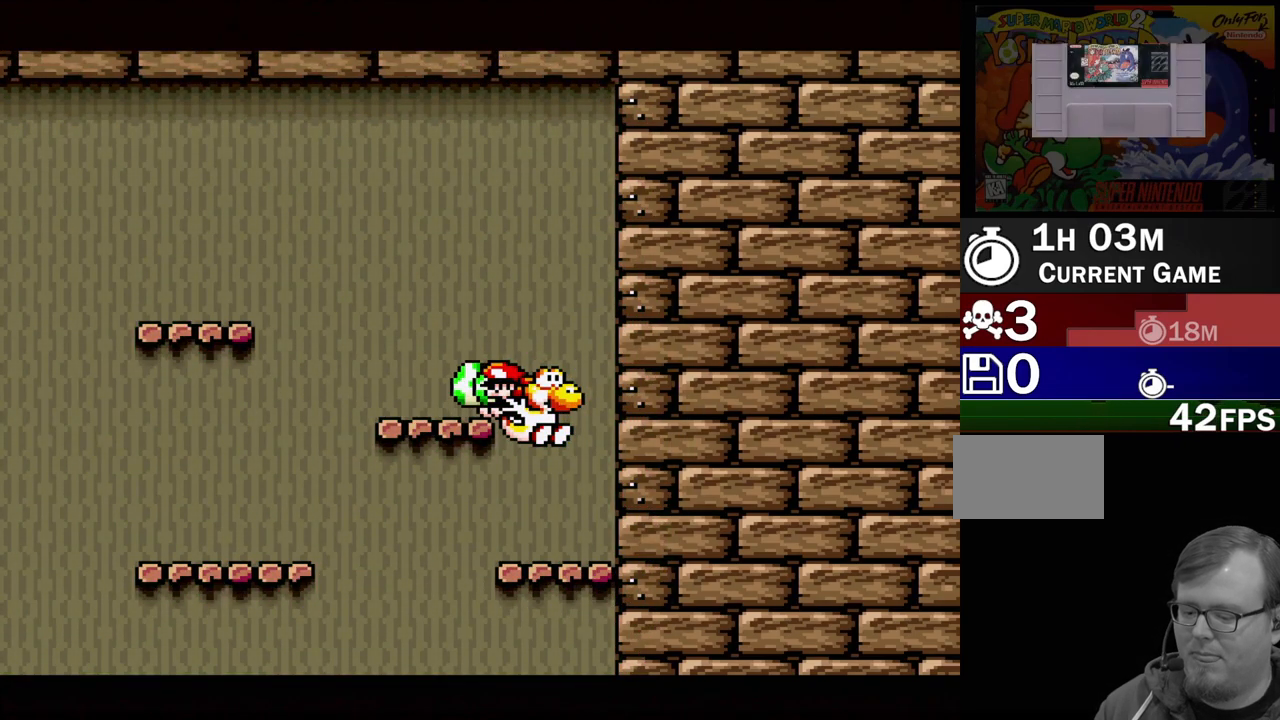
{"buttons": [], "events": []}
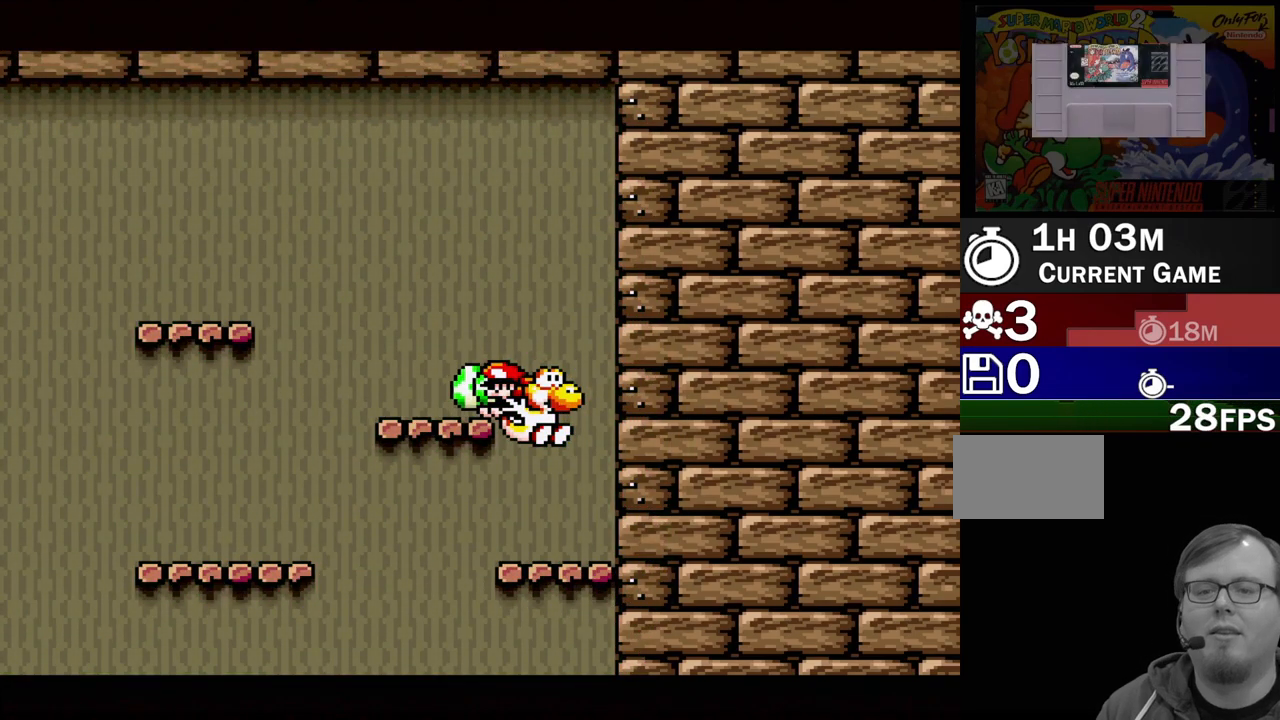
{"buttons": [], "events": []}
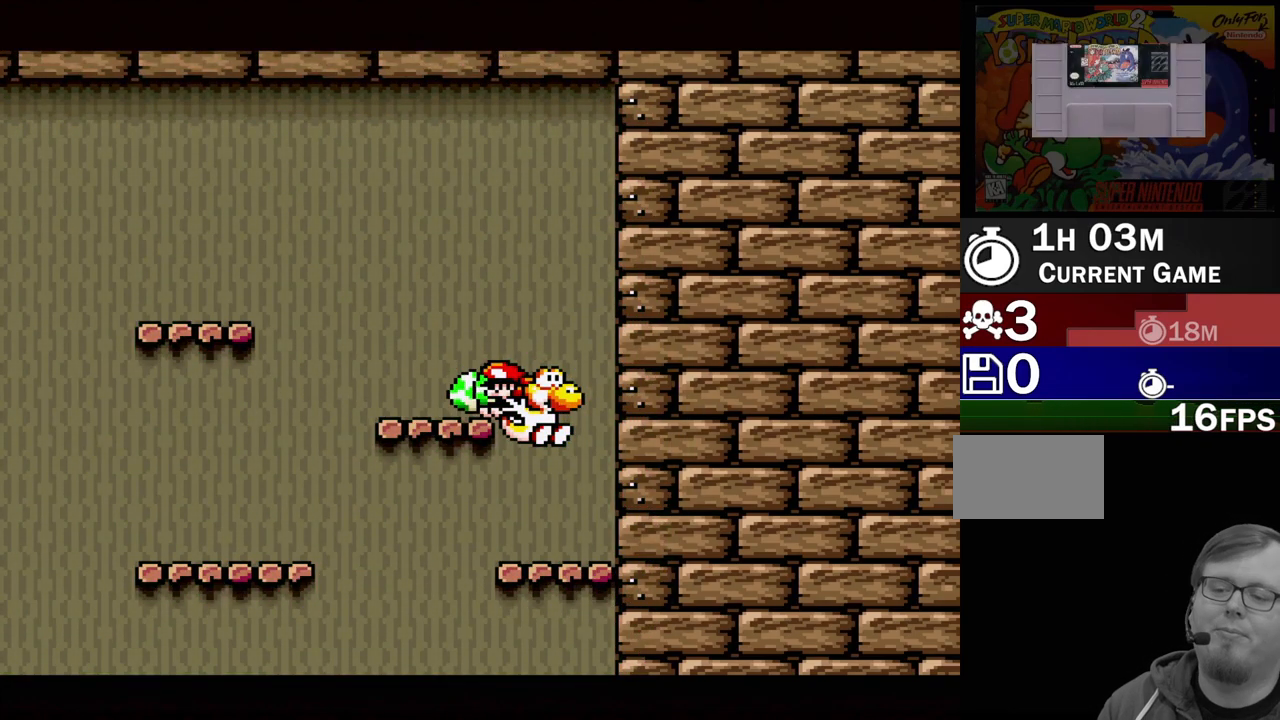
{"buttons": [], "events": []}
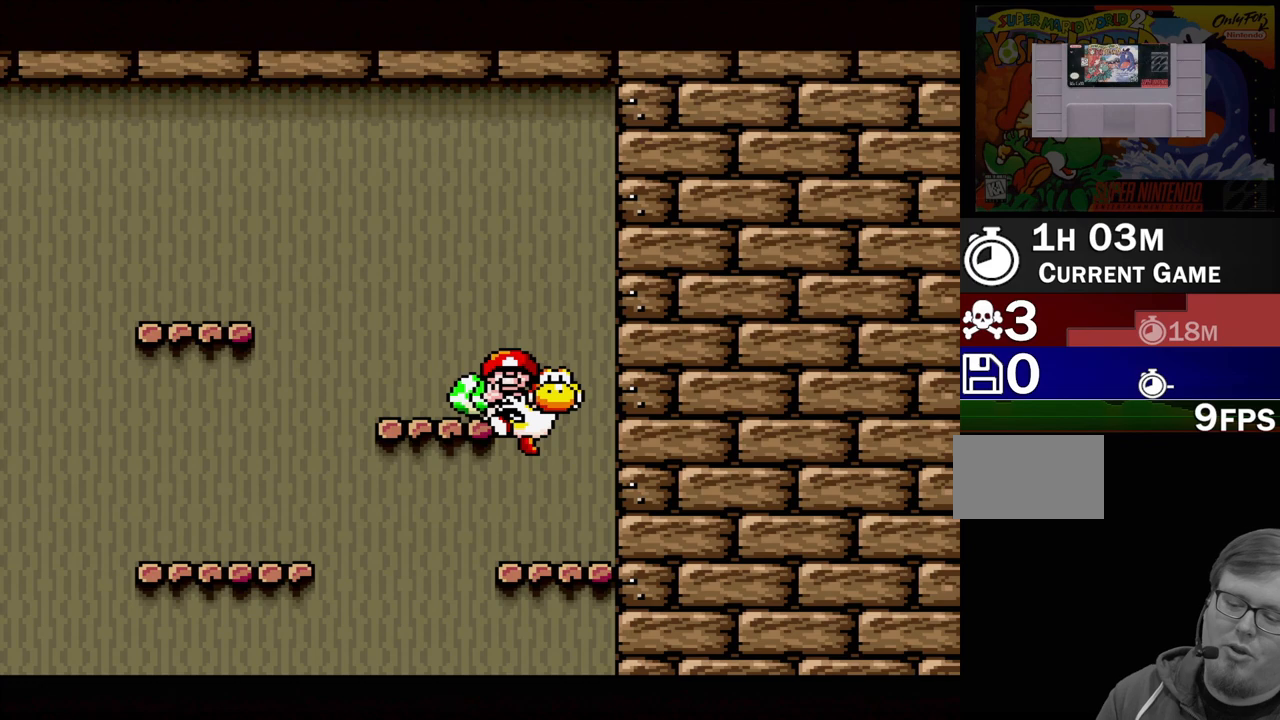
{"buttons": [], "events": []}
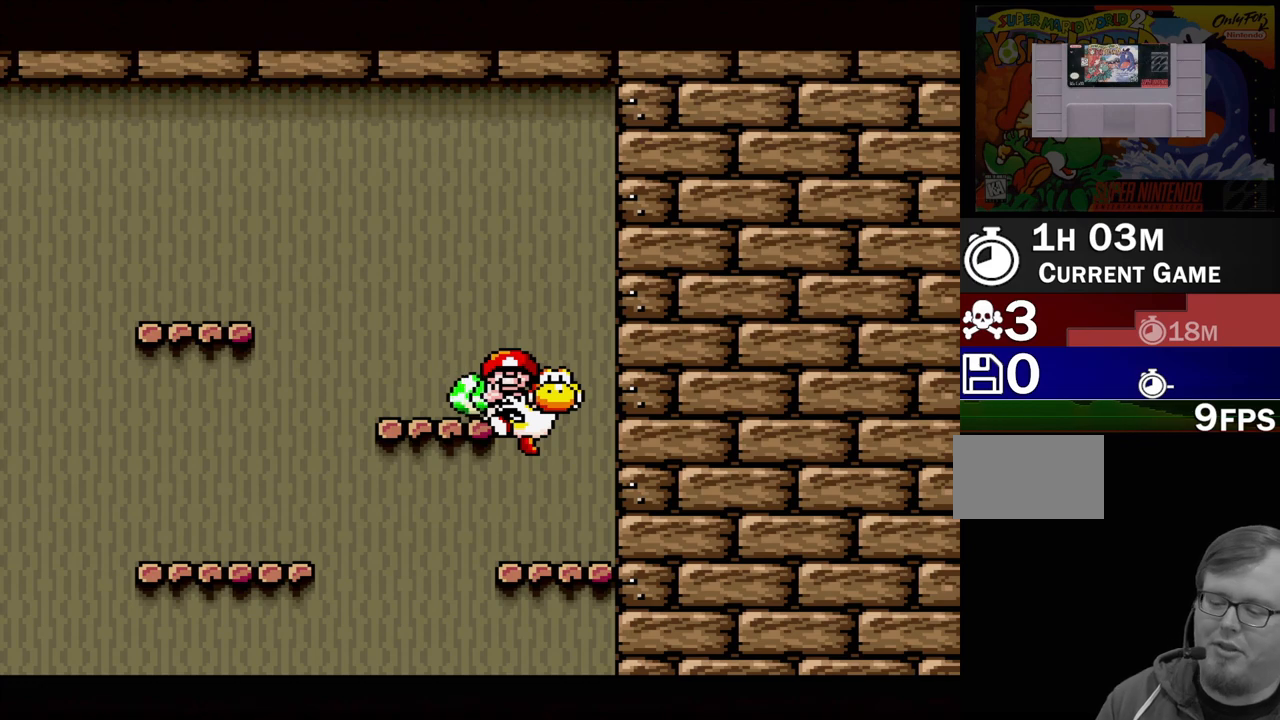
{"buttons": [], "events": [[67, "DPAD_LEFT", "down"], [200, "DPAD_LEFT", "up"]]}
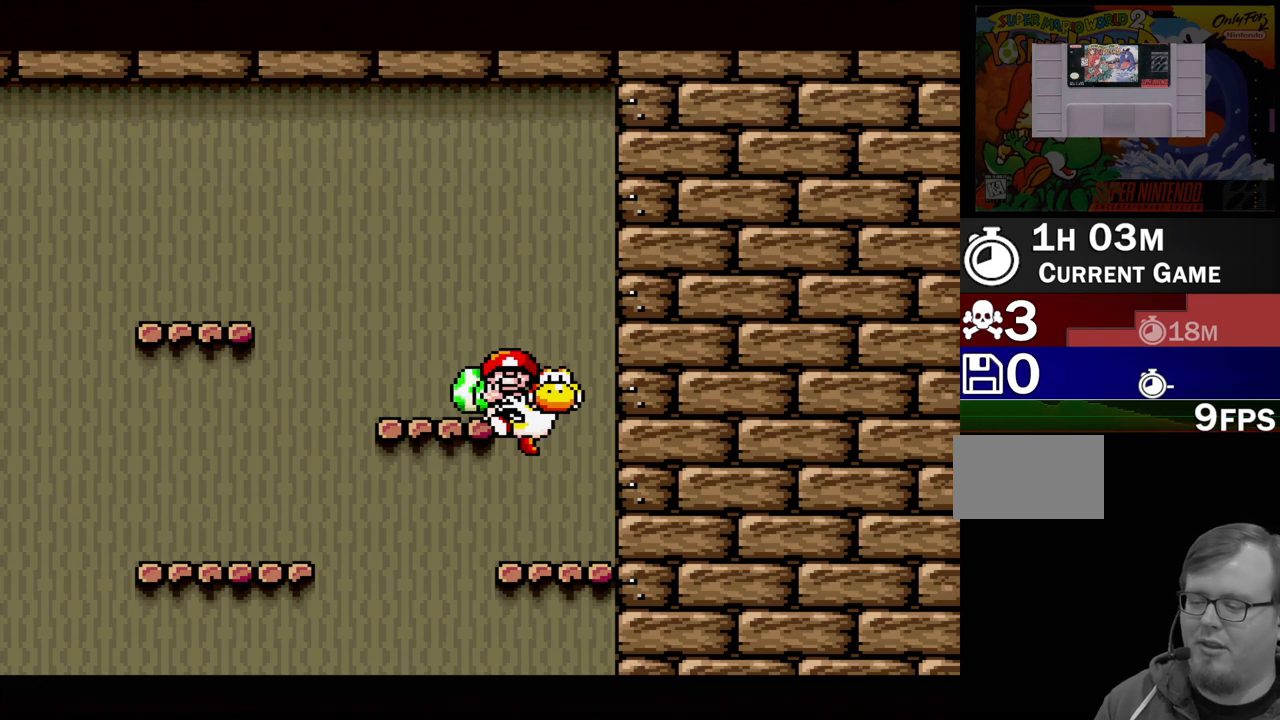
{"buttons": ["DPAD_LEFT"], "events": [[333, "DPAD_LEFT", "down"]]}
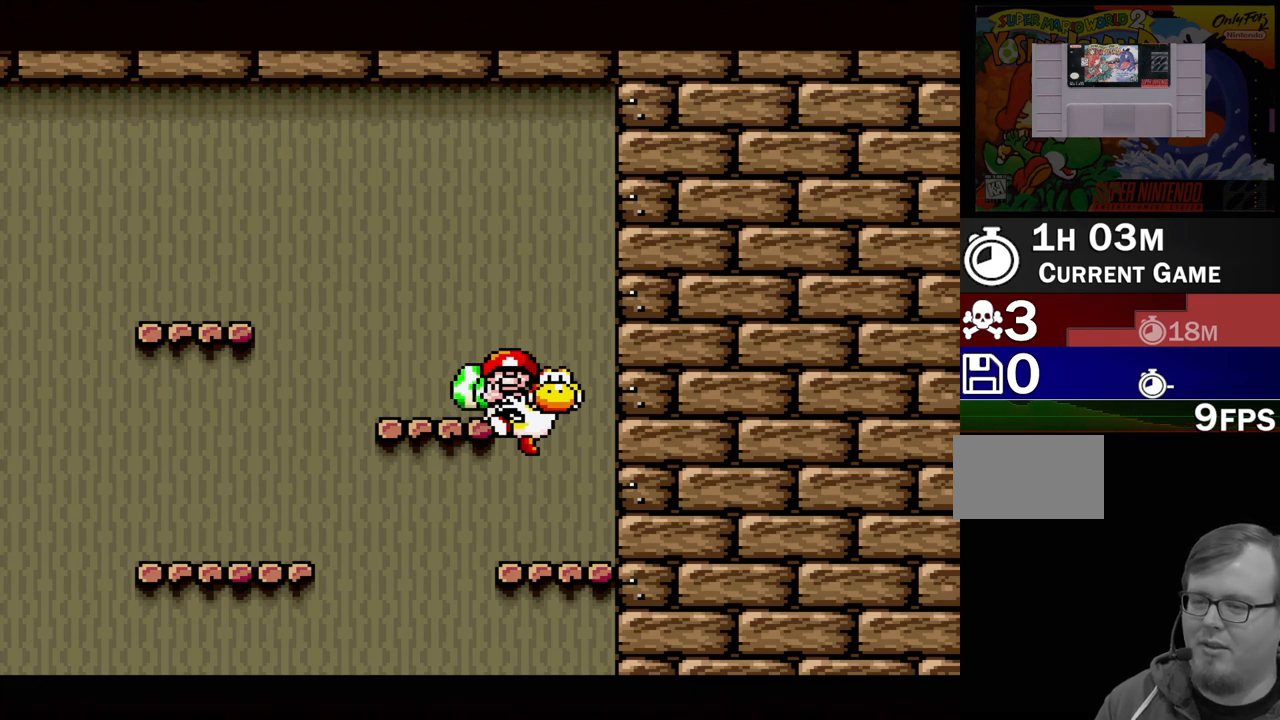
{"buttons": [], "events": [[117, "DPAD_LEFT", "up"]]}
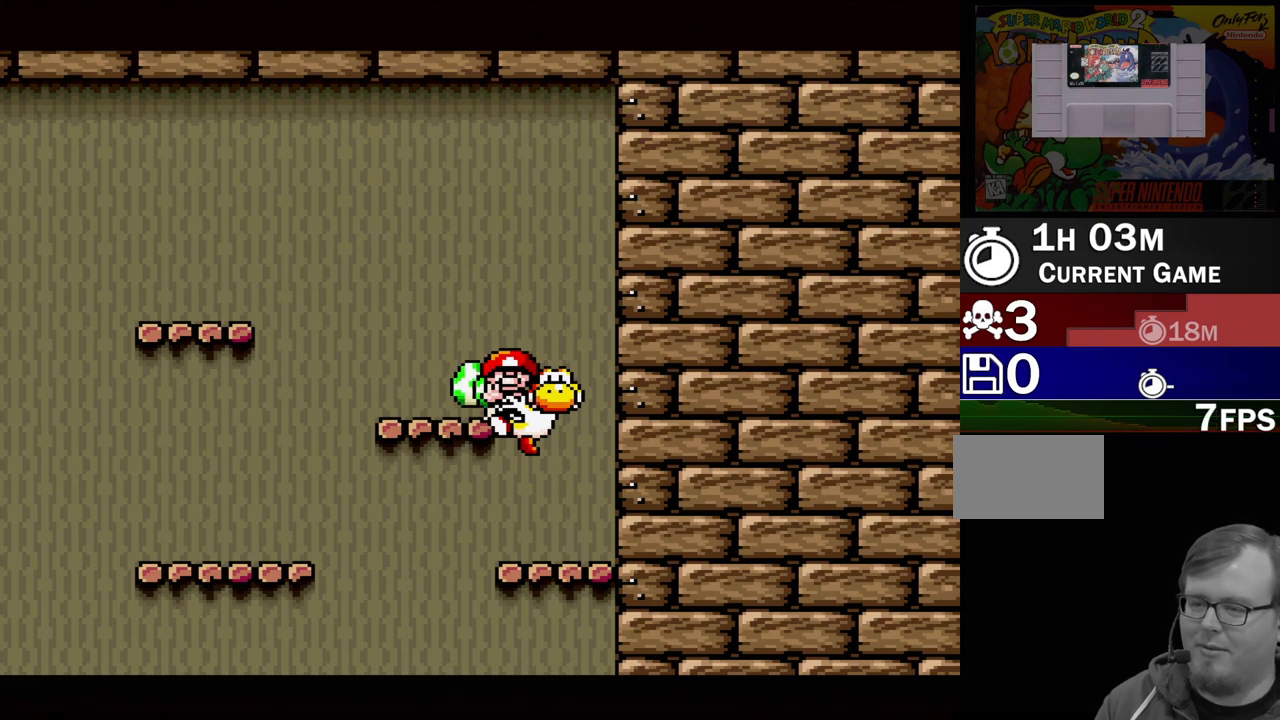
{"buttons": [], "events": []}
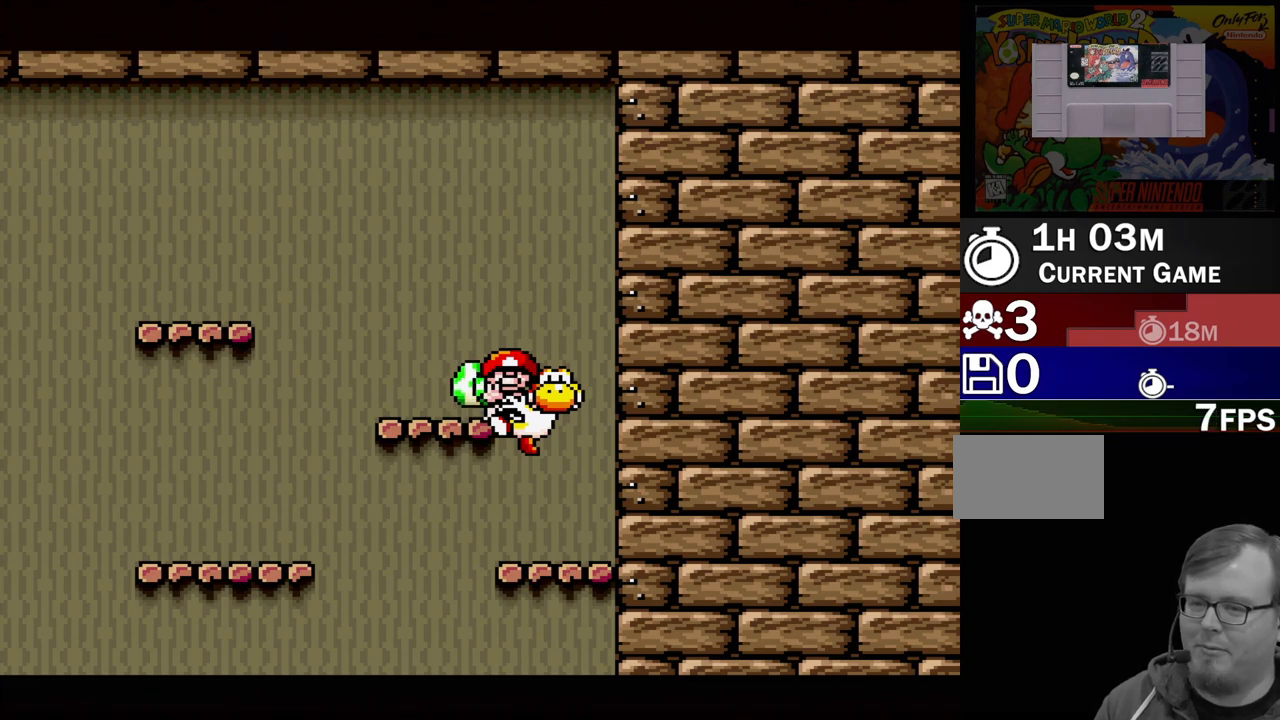
{"buttons": ["DPAD_LEFT"], "events": [[400, "DPAD_LEFT", "down"]]}
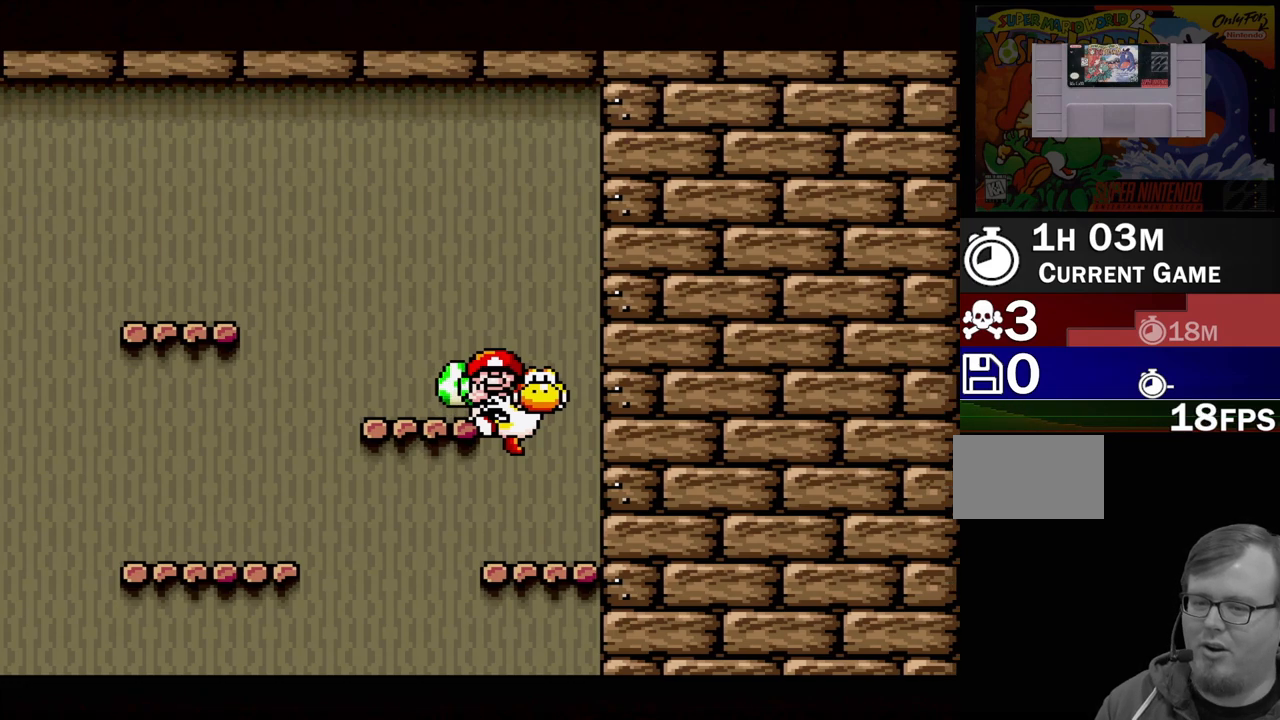
{"buttons": [], "events": [[67, "DPAD_LEFT", "up"]]}